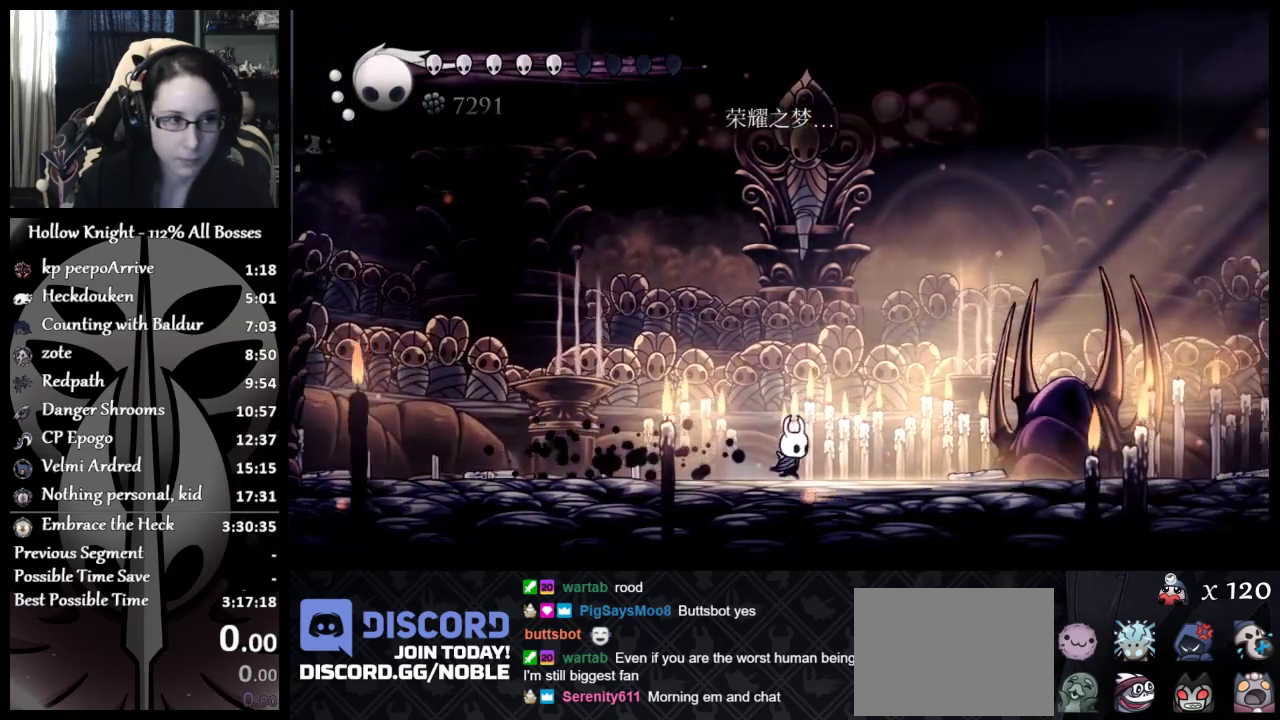
Gameplay with a controller (Xbox layout); each line is a JSON object with the inputs held at the frame after it. "events" lists button and stick changes between this image and that frame as [ms after this image, input, new state], when the widget could be followed in between. Not read: R1 R3 right_stick.
{"buttons": ["A"], "left_stick": "right", "events": [[234, "A", "down"]]}
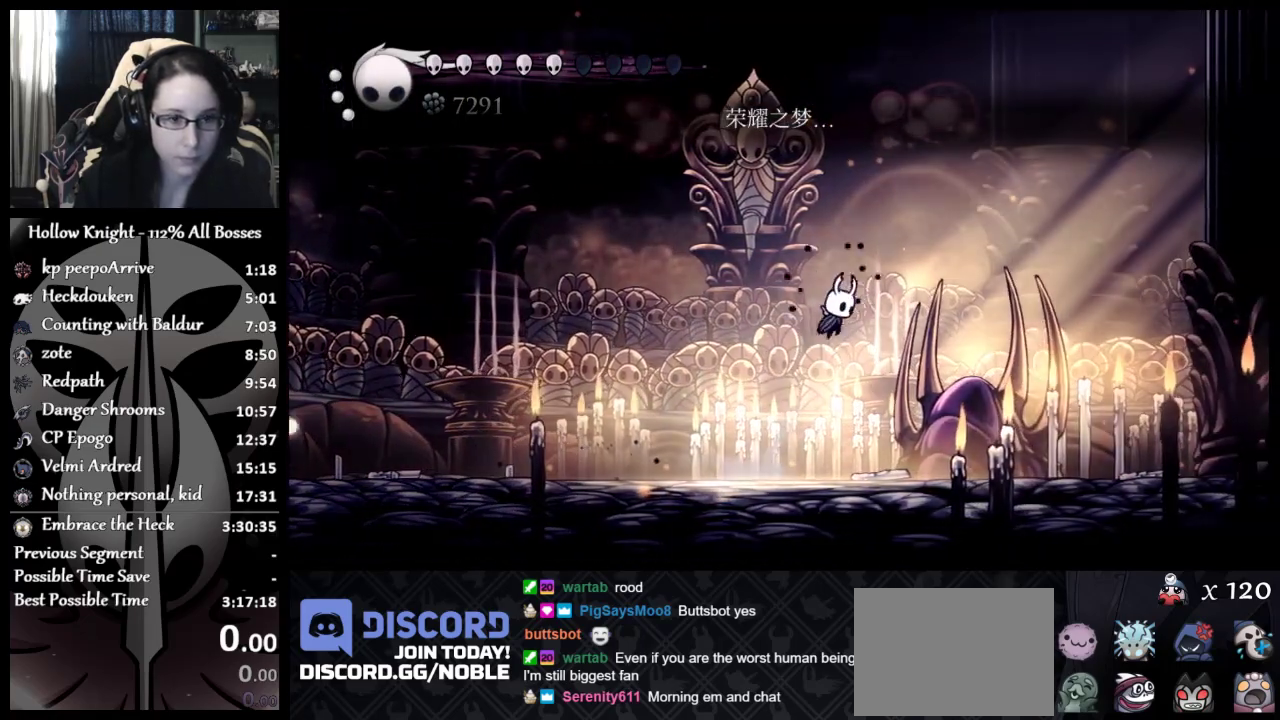
{"buttons": [], "left_stick": "down", "events": [[33, "left_stick", "down-right"], [50, "A", "up"], [100, "A", "down"], [367, "left_stick", "down"], [484, "A", "up"]]}
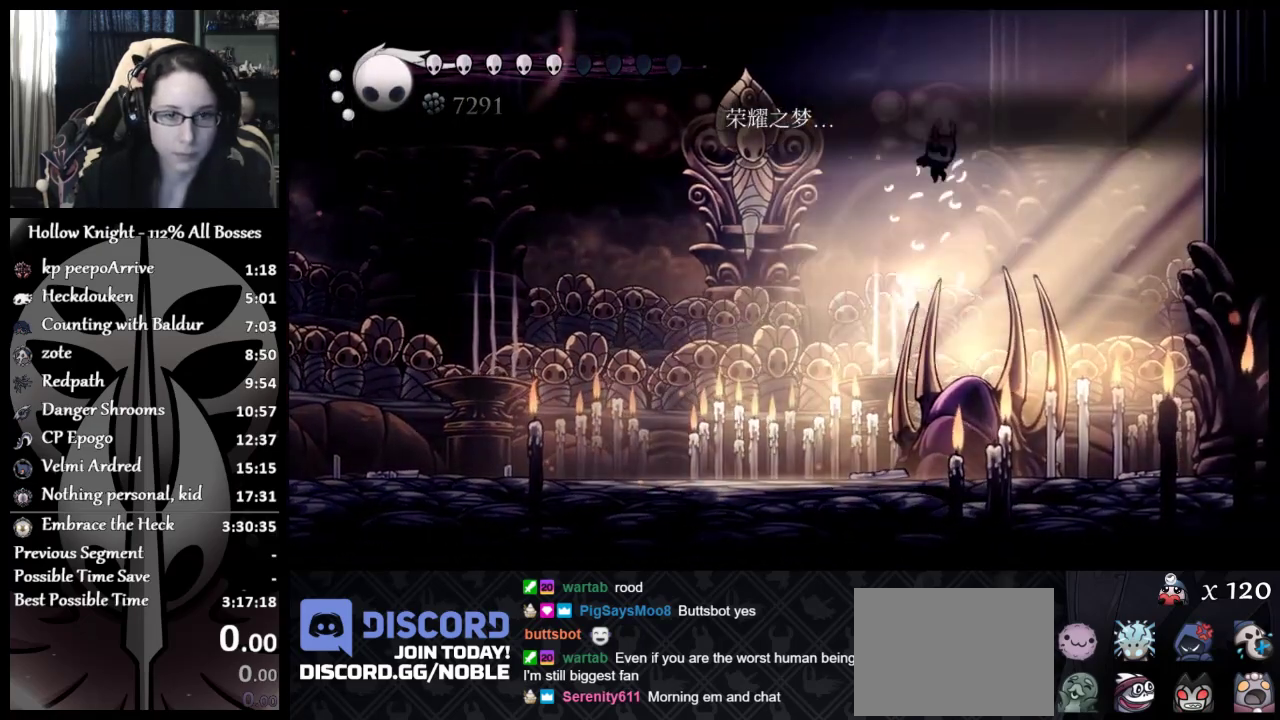
{"buttons": ["L3"], "left_stick": "down", "events": [[117, "R2", "down"], [167, "L3", "down"], [234, "R2", "up"], [284, "R2", "down"], [501, "R2", "up"]]}
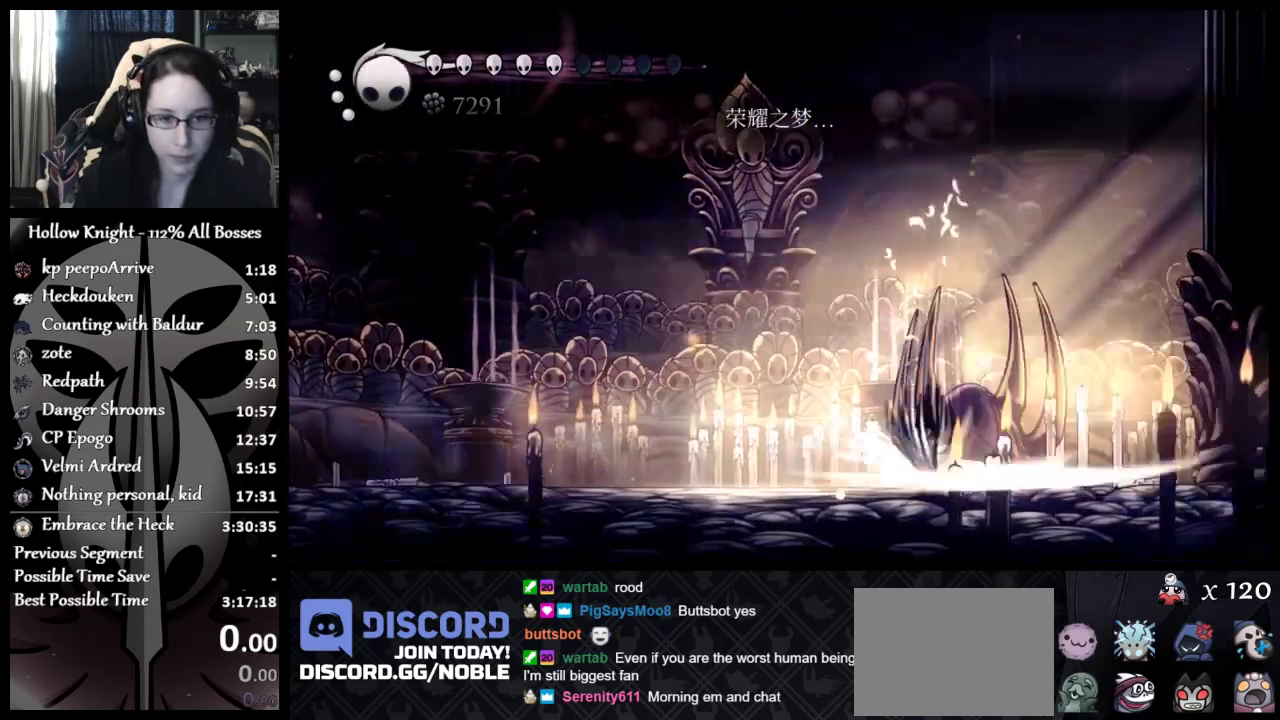
{"buttons": [], "left_stick": "center", "events": [[16, "R2", "down"], [200, "L3", "up"], [267, "R2", "up"], [317, "left_stick", "down-right"], [467, "left_stick", "center"]]}
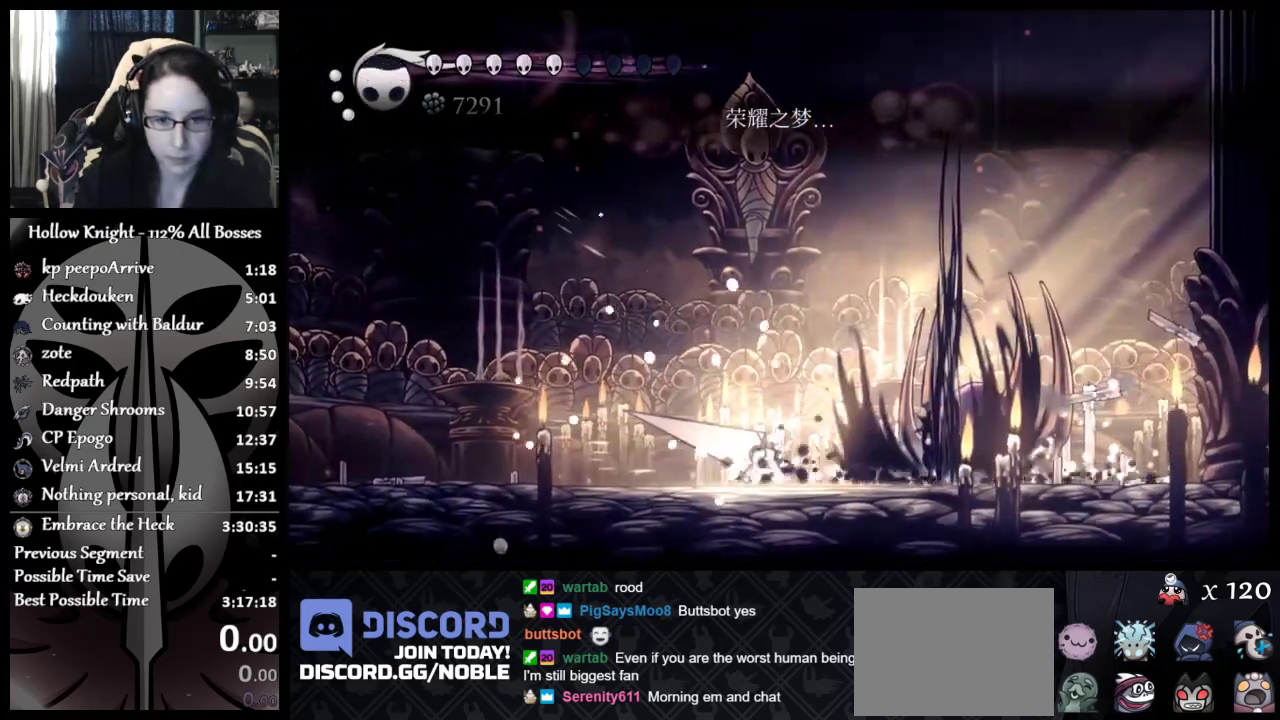
{"buttons": ["X"], "left_stick": "left", "events": [[367, "left_stick", "left"], [501, "X", "down"]]}
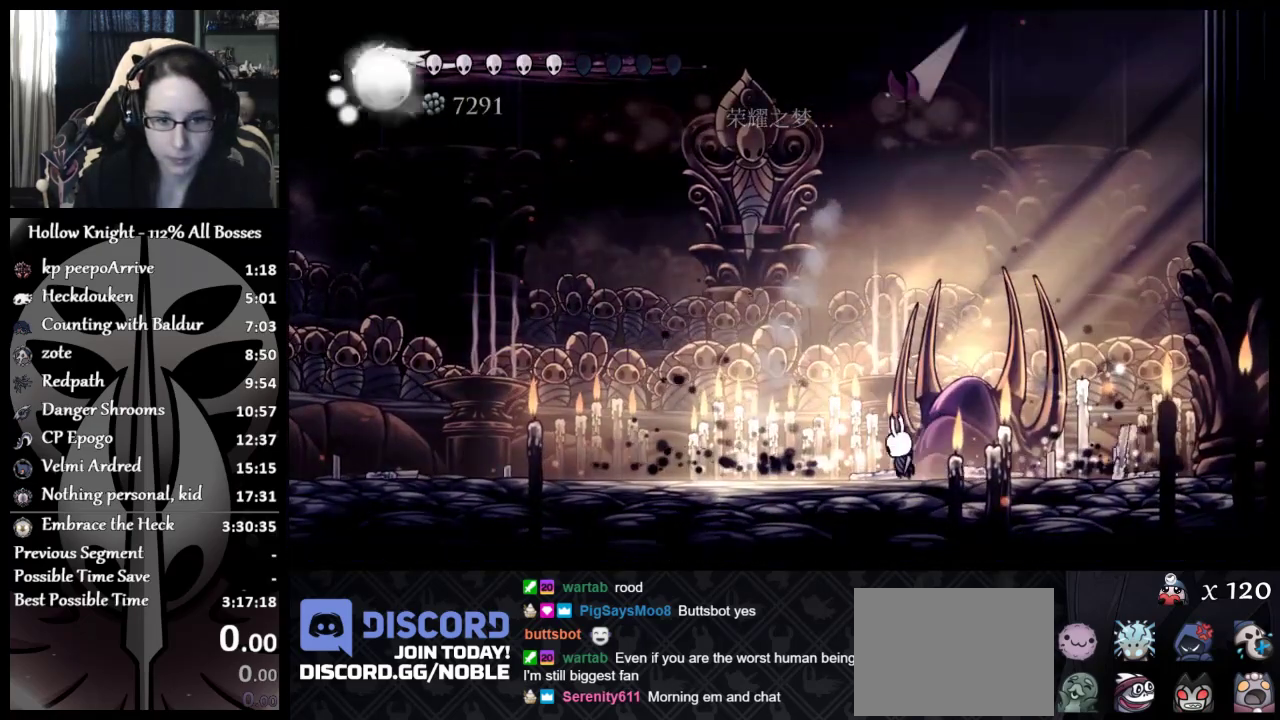
{"buttons": [], "left_stick": "right", "events": [[33, "X", "up"], [50, "left_stick", "right"]]}
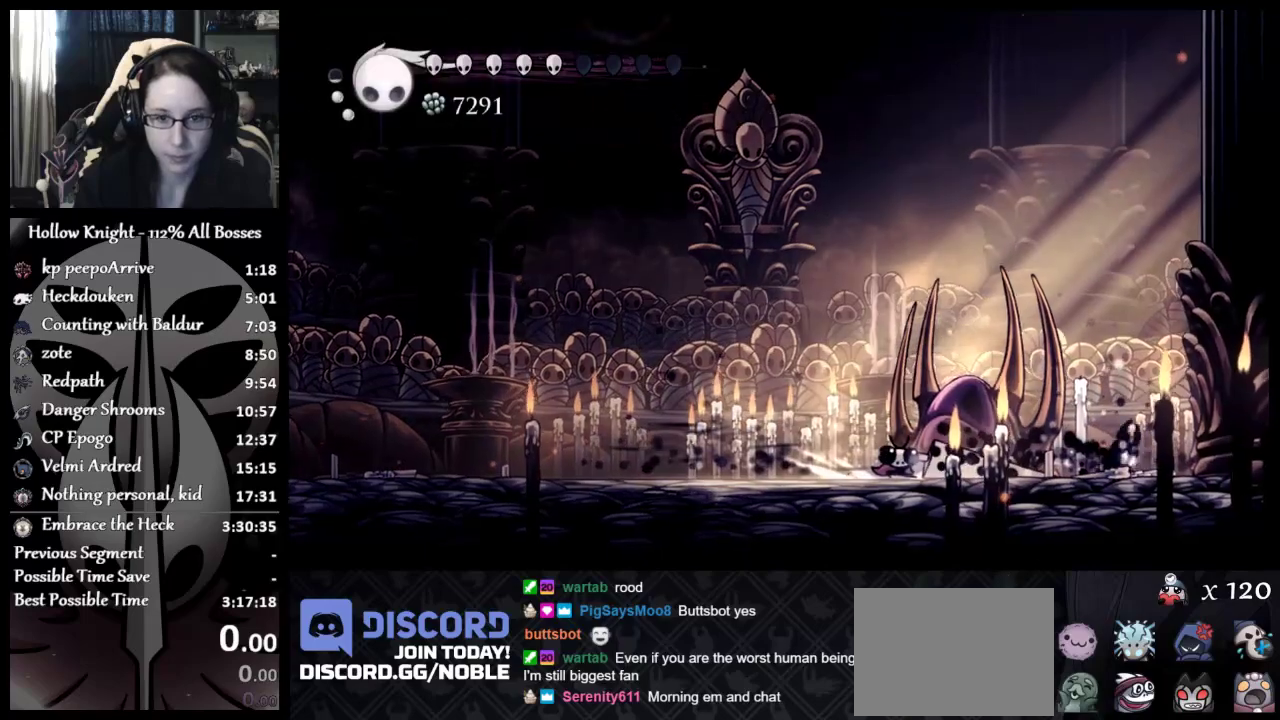
{"buttons": ["R2"], "left_stick": "center", "events": [[34, "A", "down"], [150, "A", "up"], [217, "left_stick", "left"], [251, "A", "down"], [301, "R2", "down"], [384, "left_stick", "center"], [401, "A", "up"], [434, "R2", "up"], [484, "R2", "down"]]}
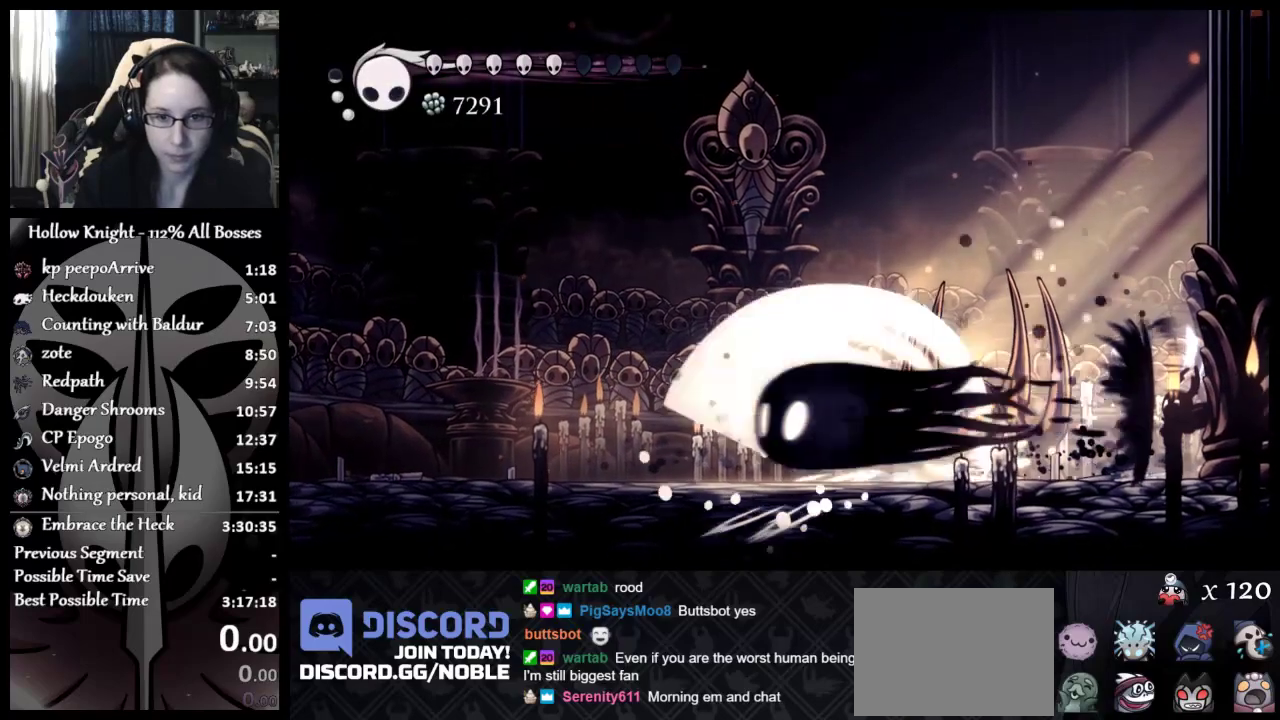
{"buttons": ["R2"], "left_stick": "left", "events": [[267, "left_stick", "left"]]}
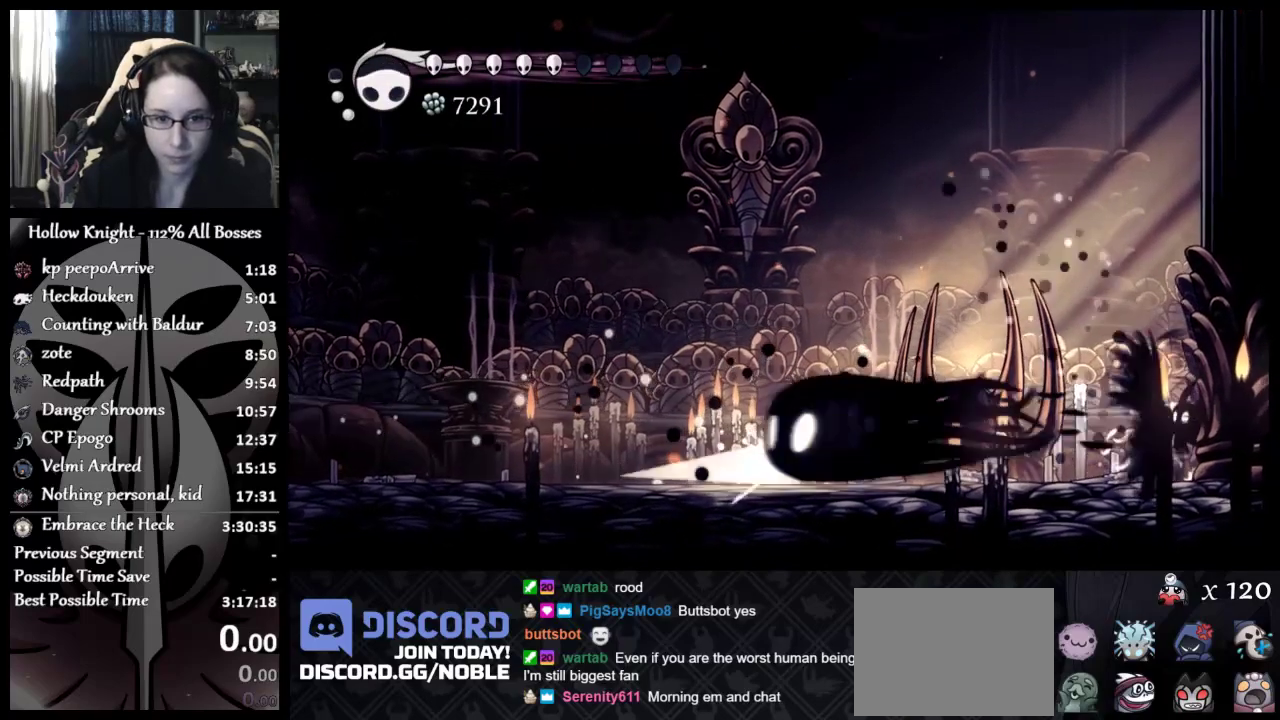
{"buttons": [], "left_stick": "left", "events": [[167, "R2", "up"]]}
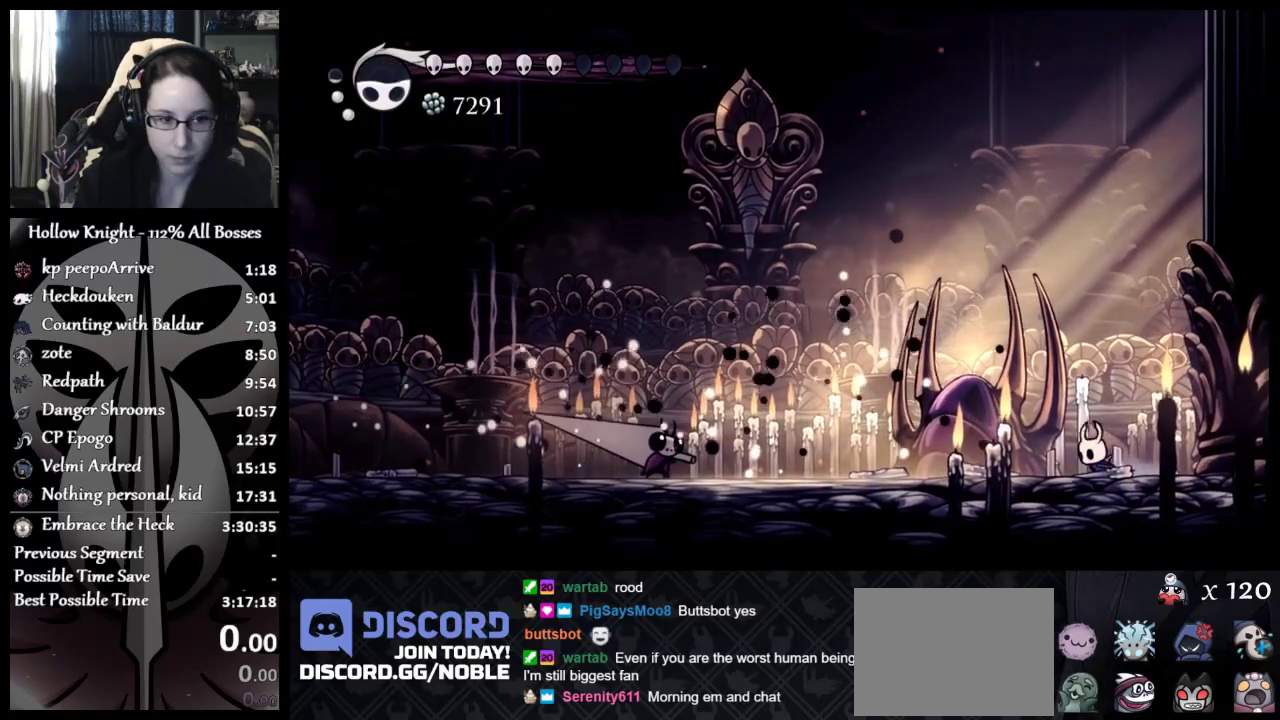
{"buttons": ["A"], "left_stick": "right", "events": [[233, "left_stick", "center"], [400, "left_stick", "right"], [417, "A", "down"]]}
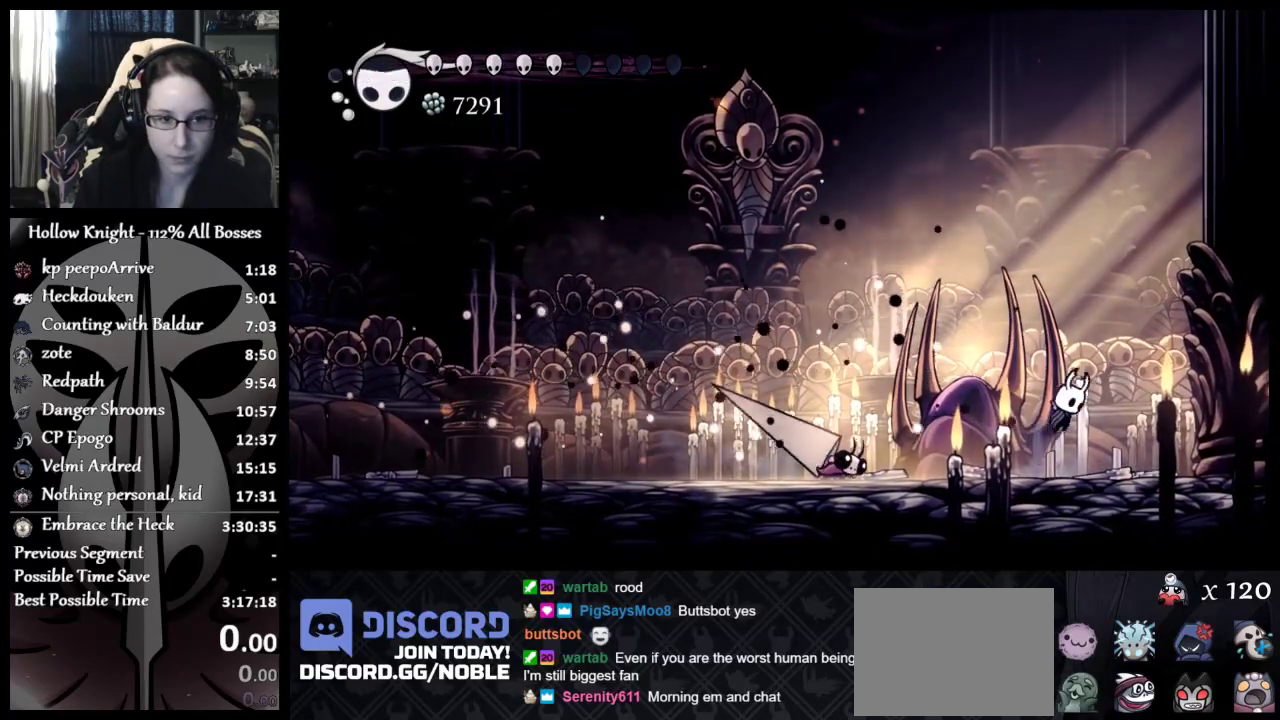
{"buttons": [], "left_stick": "right", "events": [[167, "A", "up"], [217, "A", "down"], [484, "A", "up"]]}
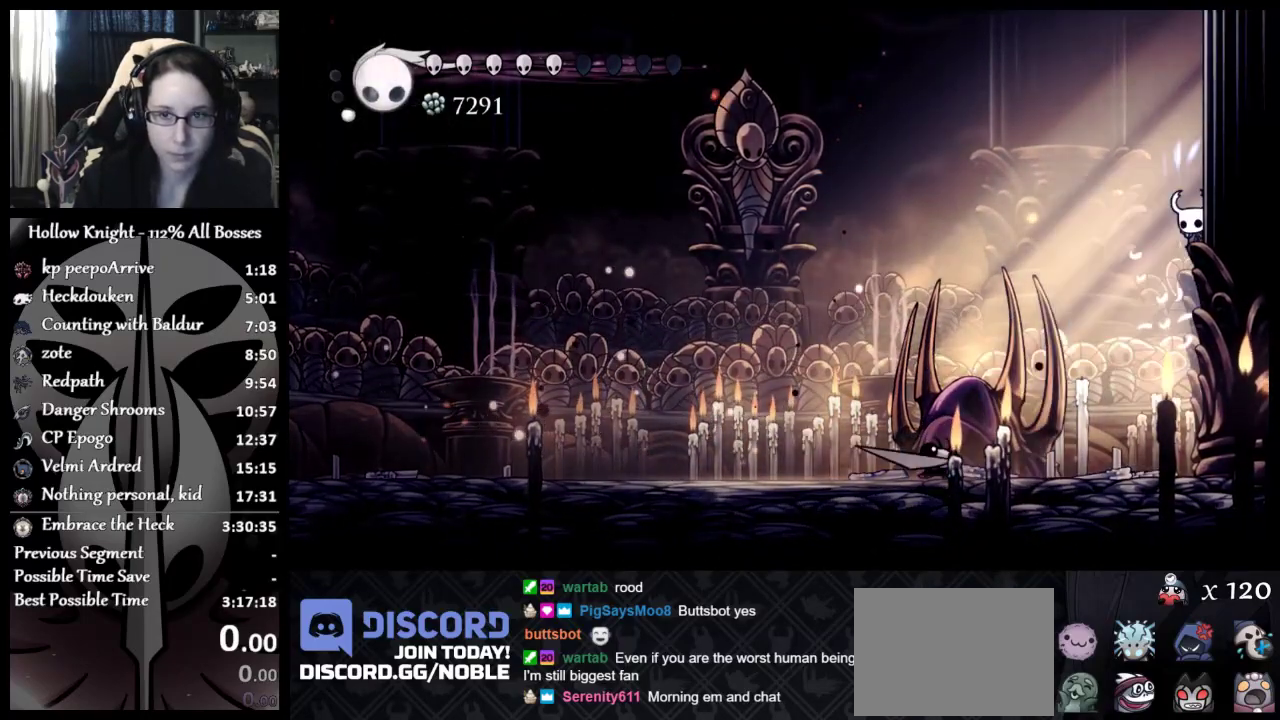
{"buttons": ["A"], "left_stick": "left", "events": [[67, "A", "down"], [217, "A", "up"], [434, "A", "down"], [500, "left_stick", "left"]]}
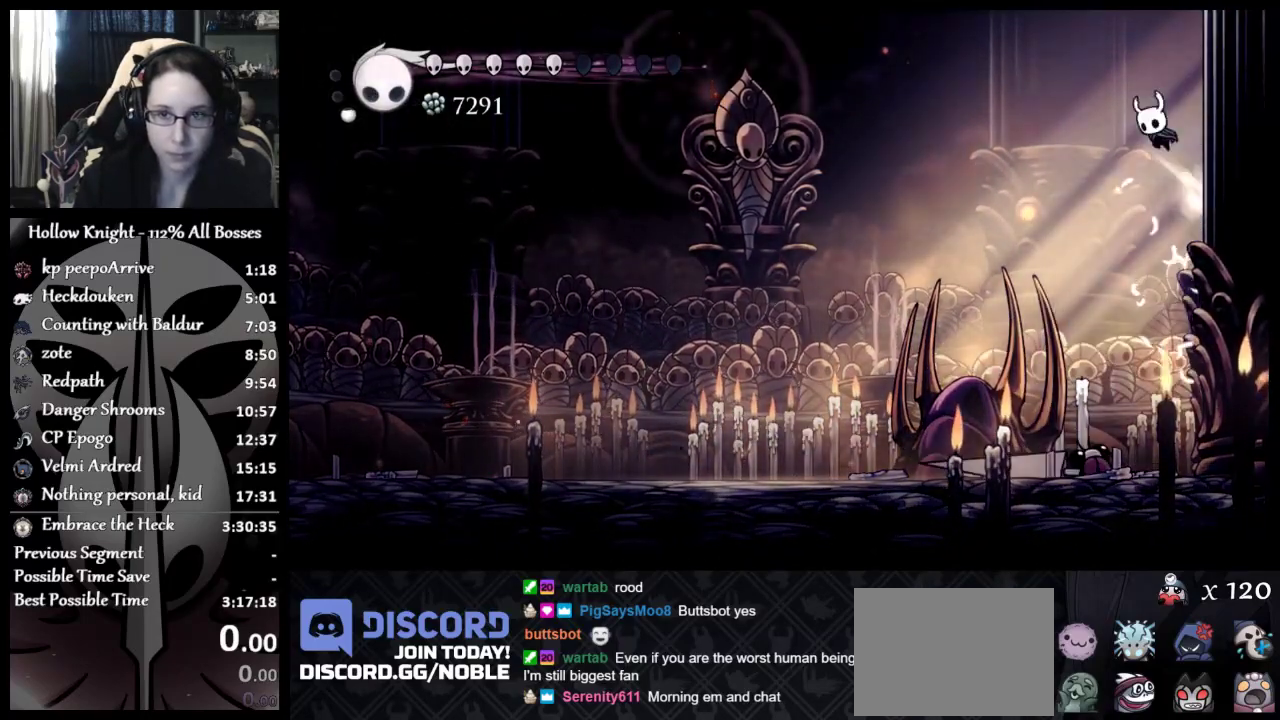
{"buttons": [], "left_stick": "left", "events": [[150, "A", "up"]]}
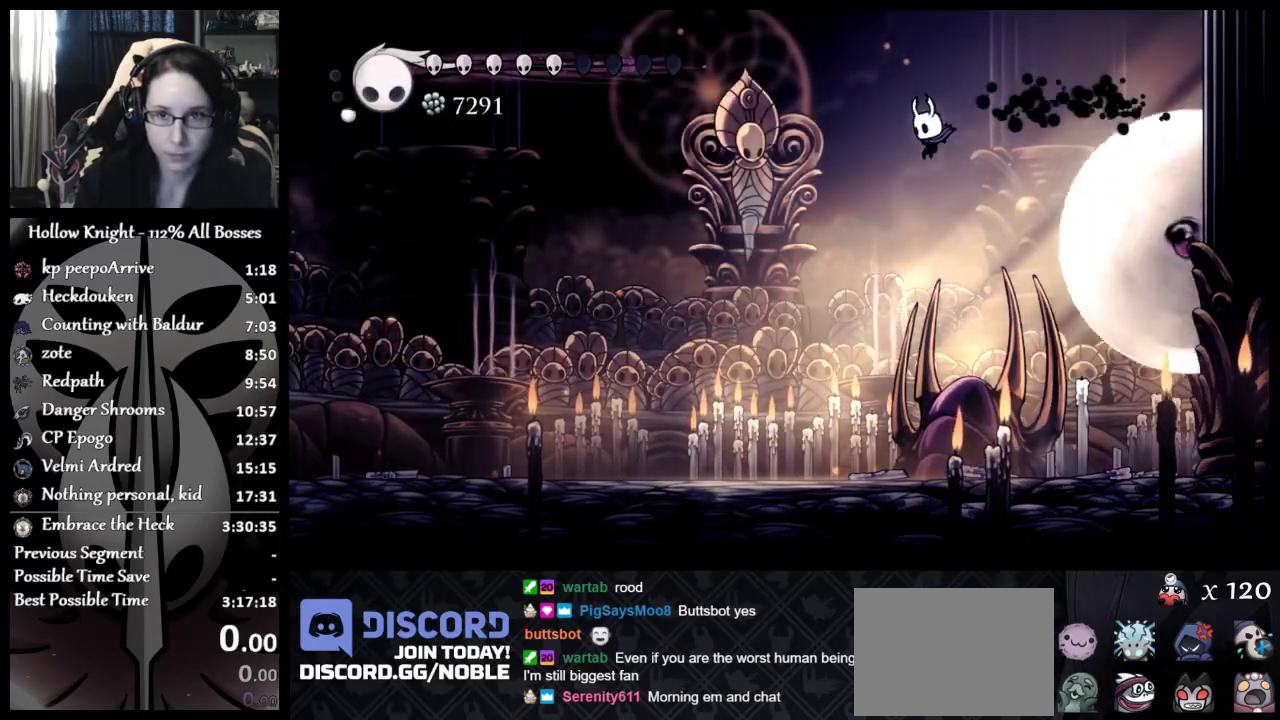
{"buttons": [], "left_stick": "right", "events": [[100, "left_stick", "right"]]}
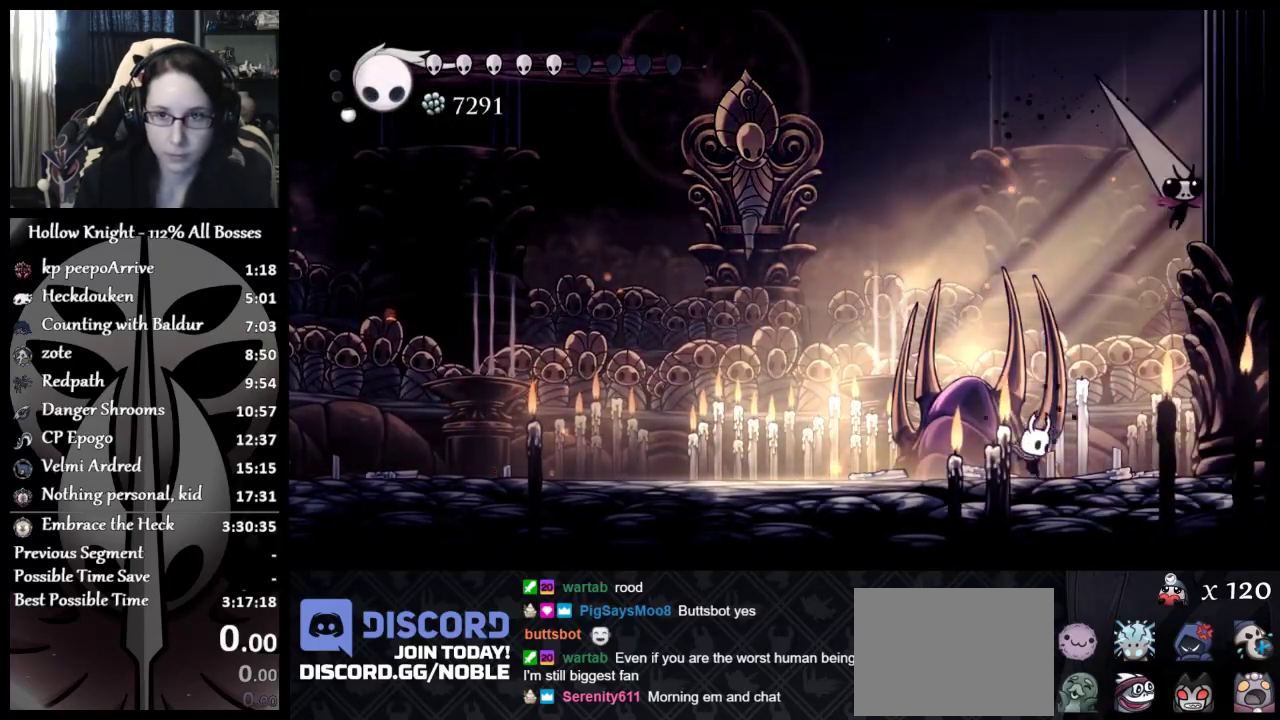
{"buttons": [], "left_stick": "right", "events": [[150, "X", "down"], [267, "X", "up"], [284, "left_stick", "down-left"], [317, "X", "down"], [334, "left_stick", "center"], [434, "X", "up"], [467, "left_stick", "right"]]}
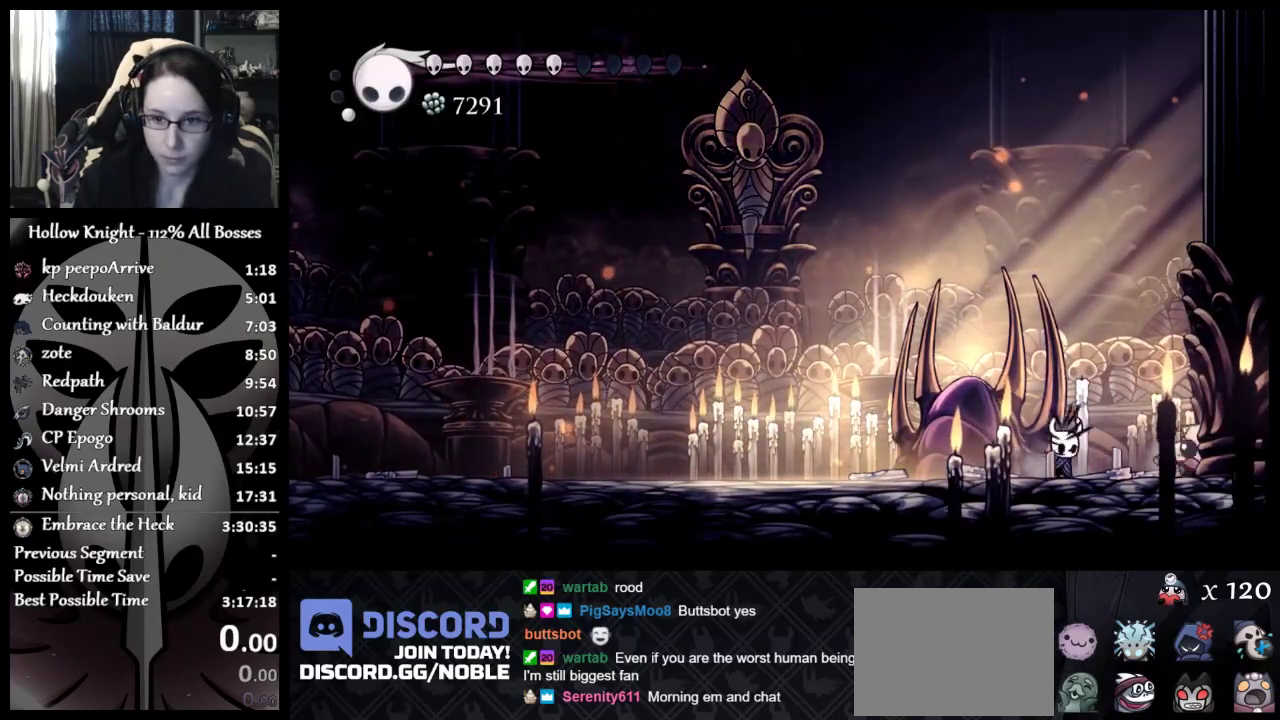
{"buttons": [], "left_stick": "left", "events": [[33, "X", "down"], [133, "X", "up"], [133, "left_stick", "left"]]}
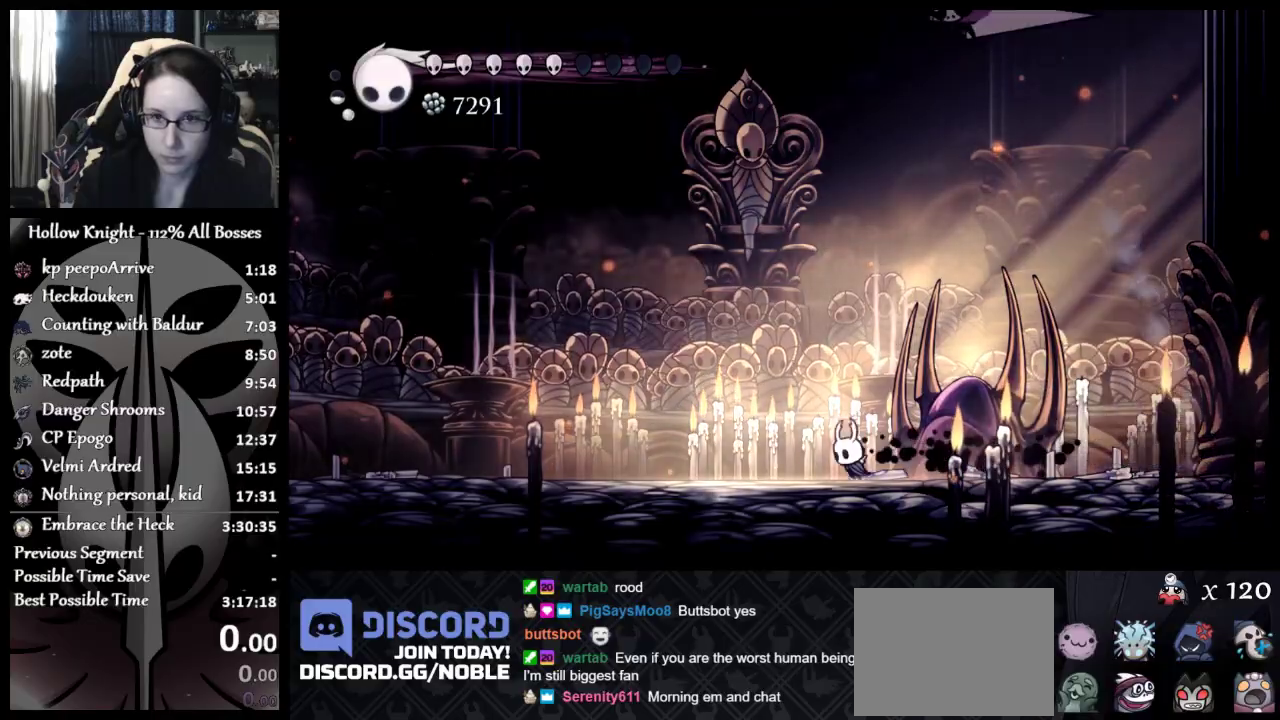
{"buttons": ["R2"], "left_stick": "up", "events": [[317, "left_stick", "up-right"], [417, "R2", "down"], [417, "left_stick", "up"]]}
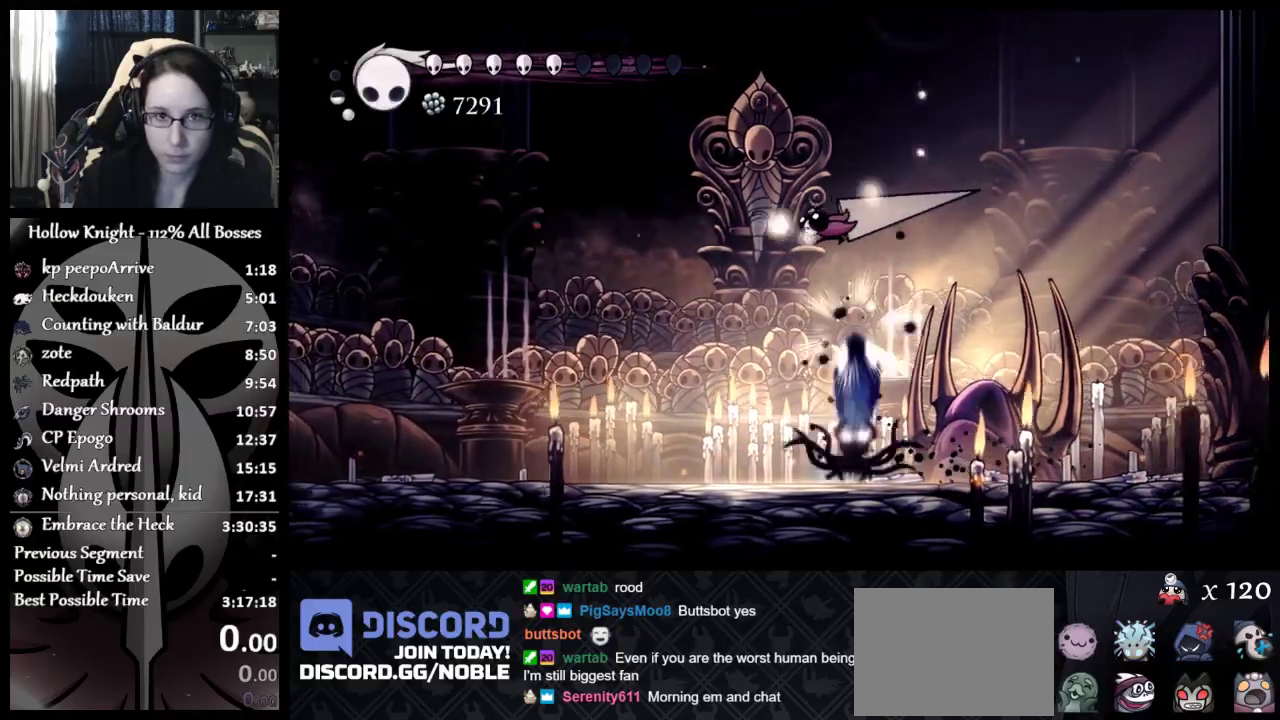
{"buttons": ["R2"], "left_stick": "up-left", "events": [[50, "R2", "up"], [117, "R2", "down"], [183, "R2", "up"], [200, "left_stick", "up-left"], [233, "R2", "down"], [317, "R2", "up"], [450, "R2", "down"]]}
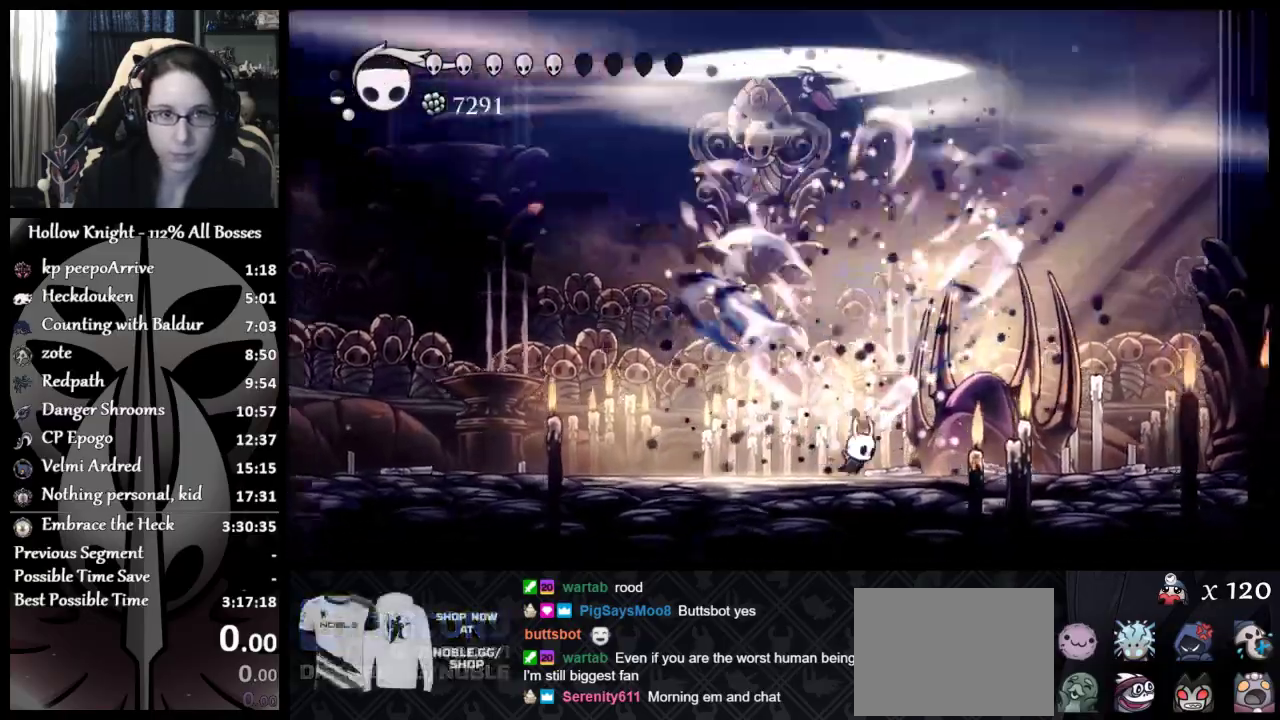
{"buttons": ["R2"], "left_stick": "up-left", "events": [[17, "left_stick", "up"], [50, "R2", "up"], [217, "R2", "down"], [234, "left_stick", "up-left"], [301, "R2", "up"], [351, "R2", "down"], [417, "R2", "up"], [484, "R2", "down"]]}
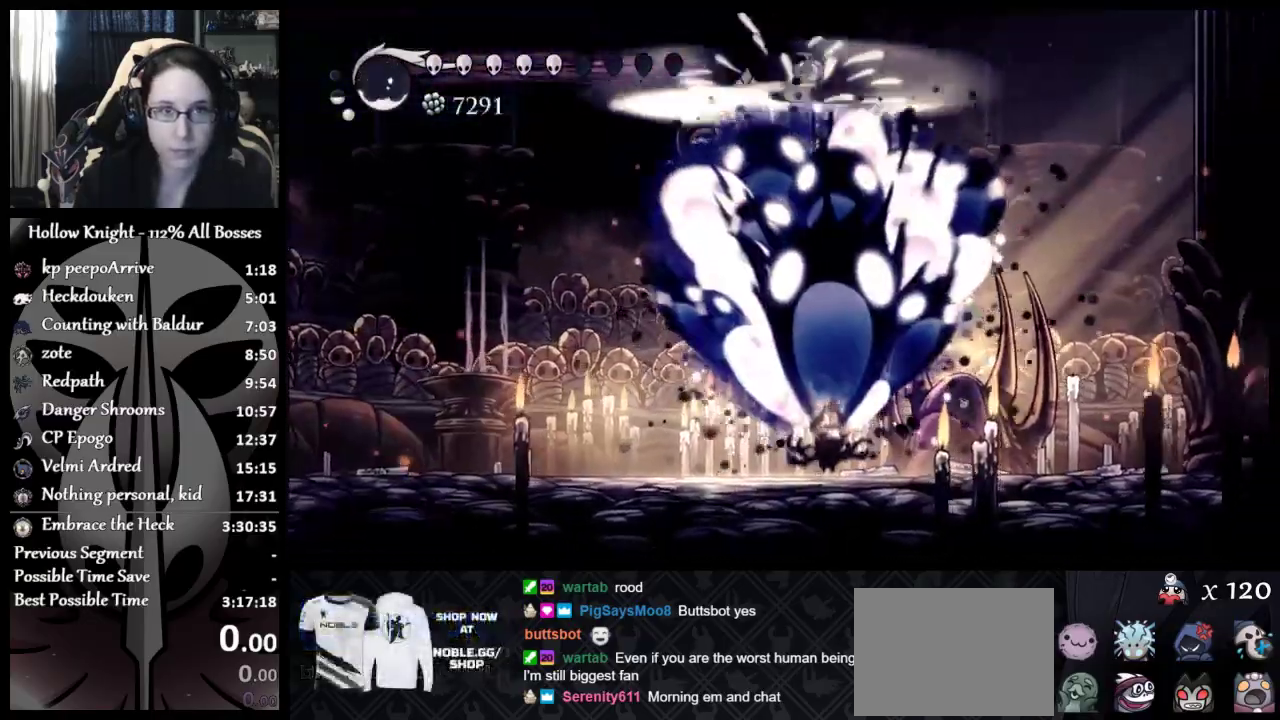
{"buttons": ["R2"], "left_stick": "up-left", "events": [[50, "R2", "up"], [100, "R2", "down"], [183, "R2", "up"], [233, "R2", "down"], [317, "R2", "up"], [367, "R2", "down"], [450, "R2", "up"], [500, "R2", "down"]]}
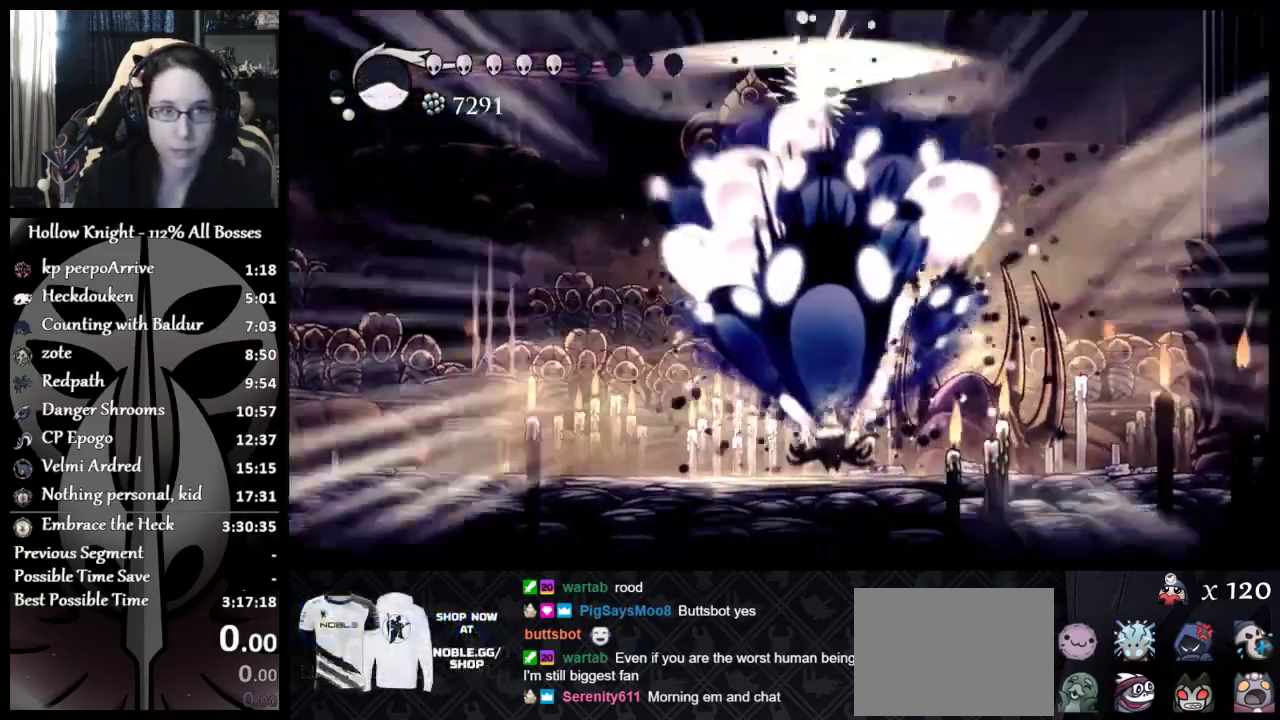
{"buttons": [], "left_stick": "up-left", "events": [[67, "R2", "up"], [117, "R2", "down"], [184, "R2", "up"], [234, "R2", "down"], [334, "R2", "up"], [384, "R2", "down"], [451, "R2", "up"]]}
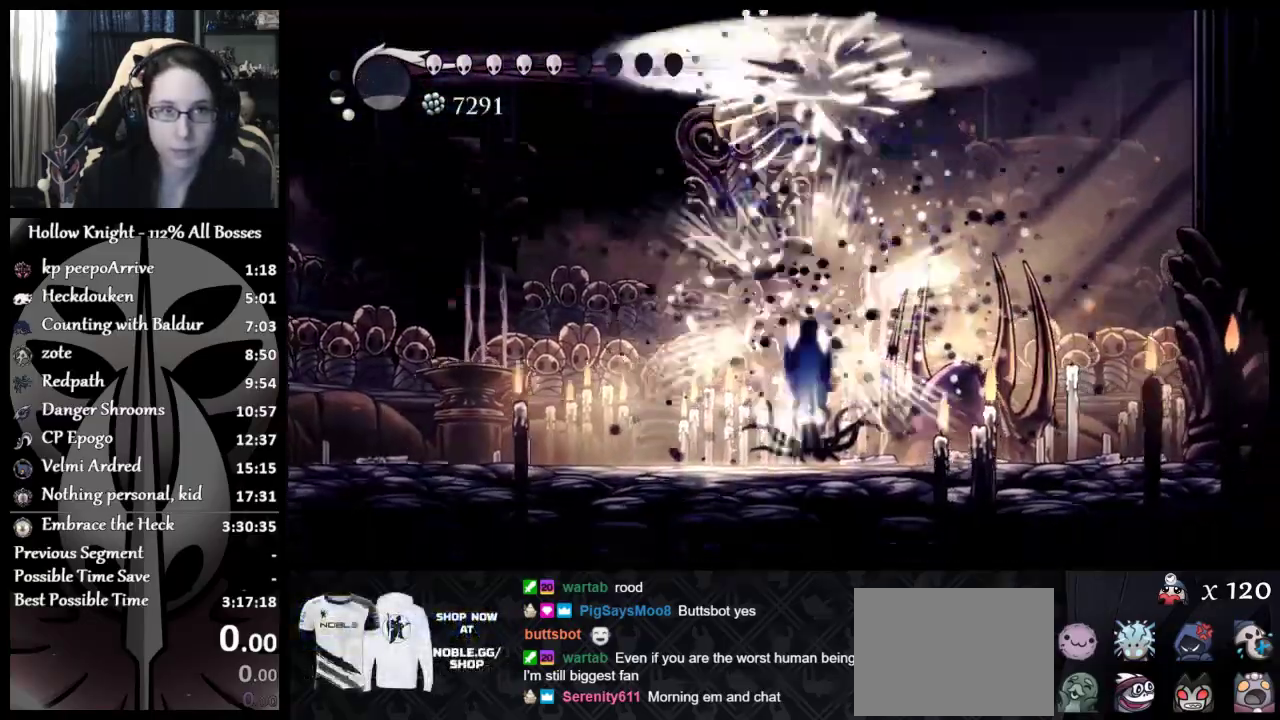
{"buttons": [], "left_stick": "up-left", "events": [[33, "R2", "down"], [83, "R2", "up"], [133, "R2", "down"], [217, "R2", "up"], [267, "R2", "down"], [500, "R2", "up"]]}